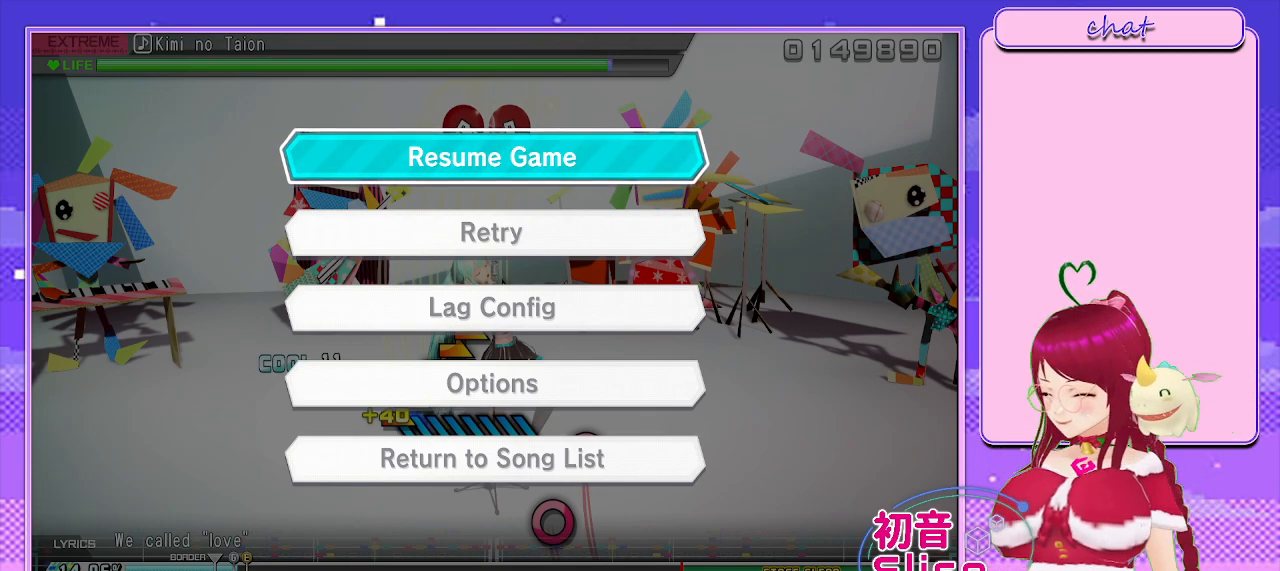
Gameplay with a controller (PlayStation layout); each line is a JSON object with the inputs held at the frame after it. "events" lists button and stick changes between this image and that frame as [ms after this image, input, new state], when the widget could be followed in between.
{"buttons": [], "left_stick": "center", "right_stick": "center", "events": [[50, "CROSS", "down"], [200, "CROSS", "up"]]}
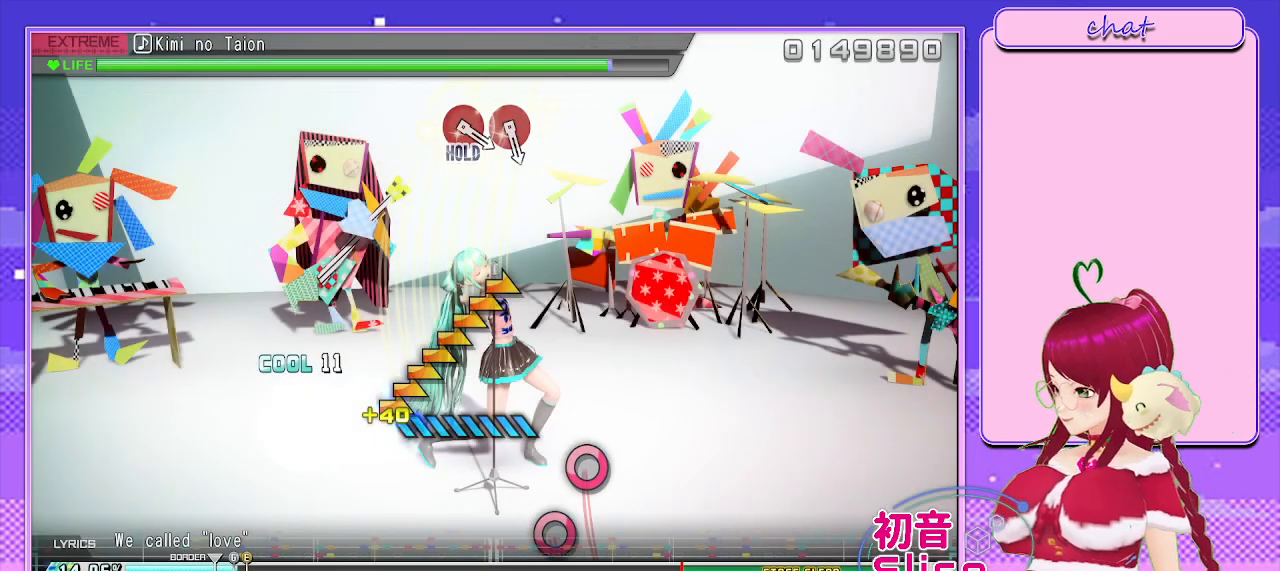
{"buttons": [], "left_stick": "center", "right_stick": "center", "events": []}
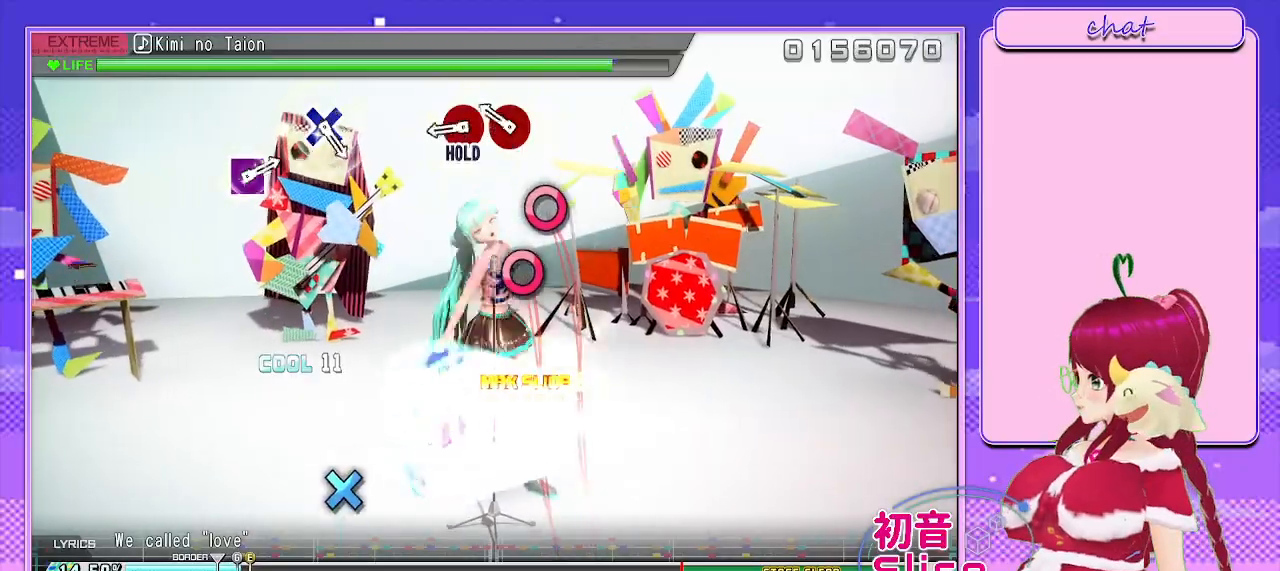
{"buttons": ["CIRCLE"], "left_stick": "center", "right_stick": "center", "events": [[183, "CIRCLE", "down"], [383, "CIRCLE", "up"], [433, "CIRCLE", "down"], [433, "L2", "down"], [450, "L2", "up"]]}
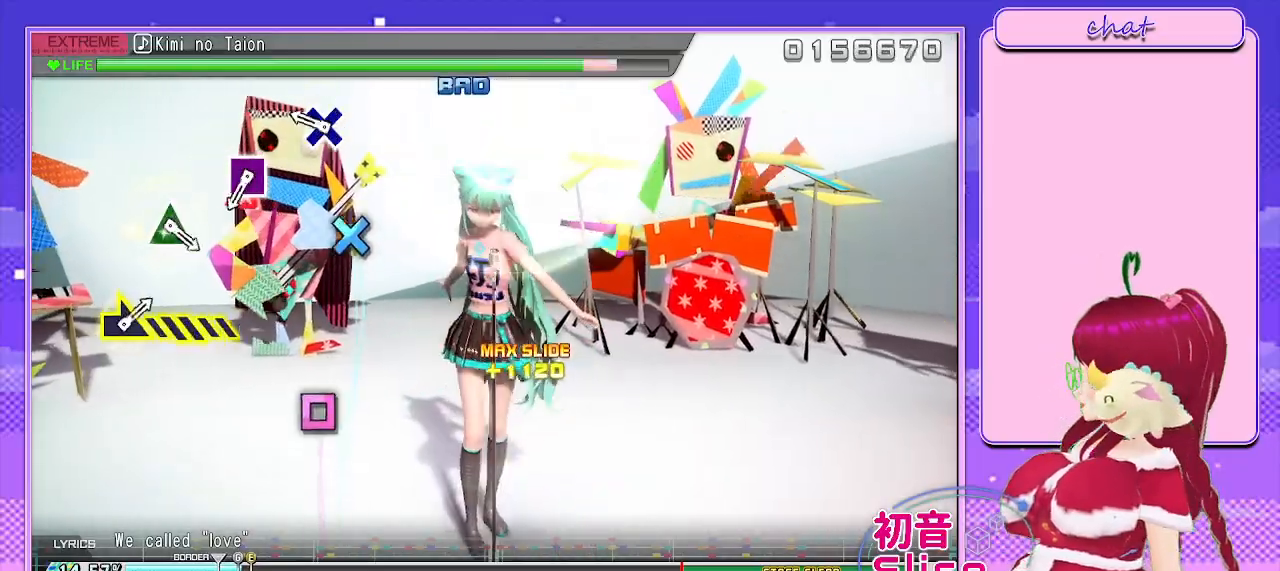
{"buttons": ["SQUARE"], "left_stick": "center", "right_stick": "center", "events": [[133, "CIRCLE", "up"], [250, "CROSS", "down"], [367, "CROSS", "up"], [500, "SQUARE", "down"]]}
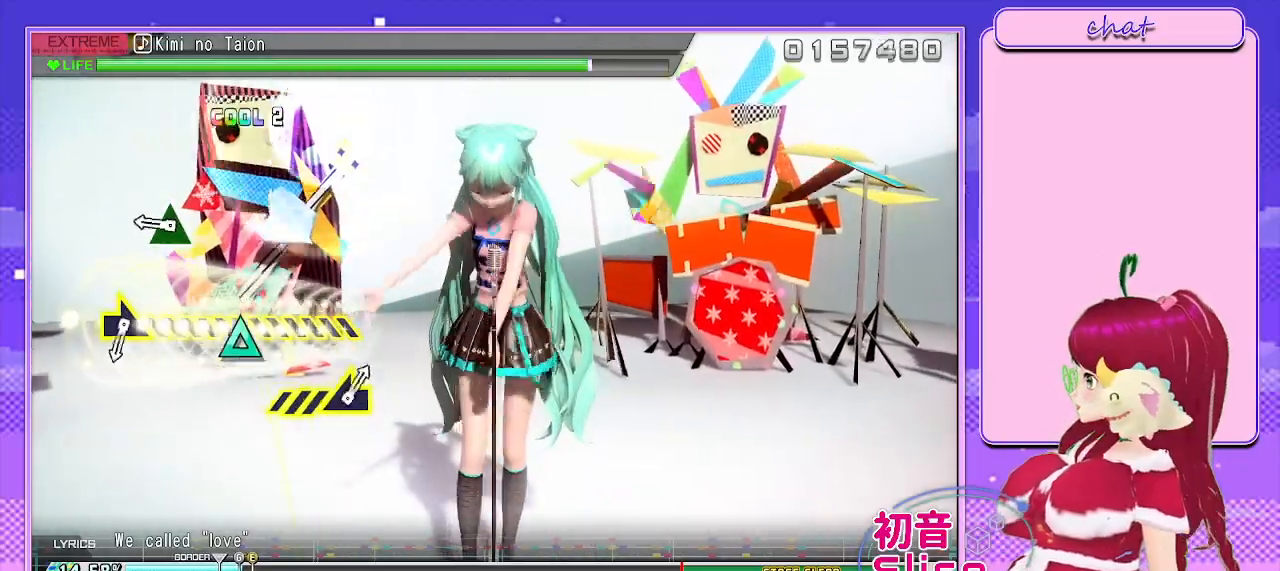
{"buttons": [], "left_stick": "down-right", "right_stick": "center", "events": [[133, "SQUARE", "up"], [267, "TRIANGLE", "down"], [400, "TRIANGLE", "up"], [483, "left_stick", "down-right"]]}
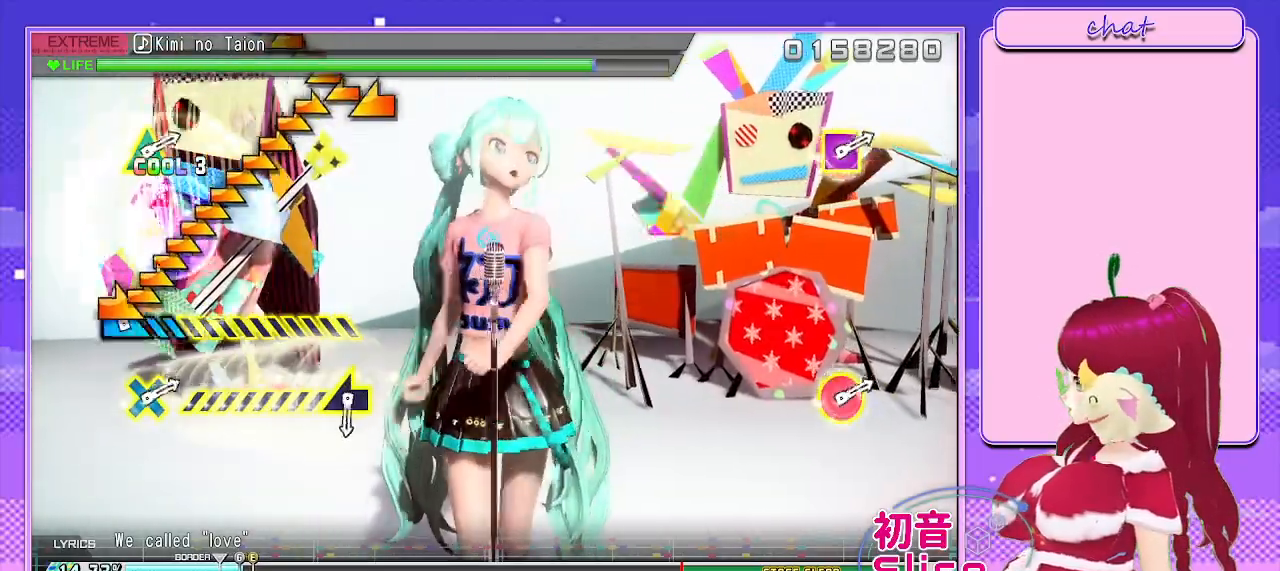
{"buttons": [], "left_stick": "center", "right_stick": "center", "events": [[450, "left_stick", "center"]]}
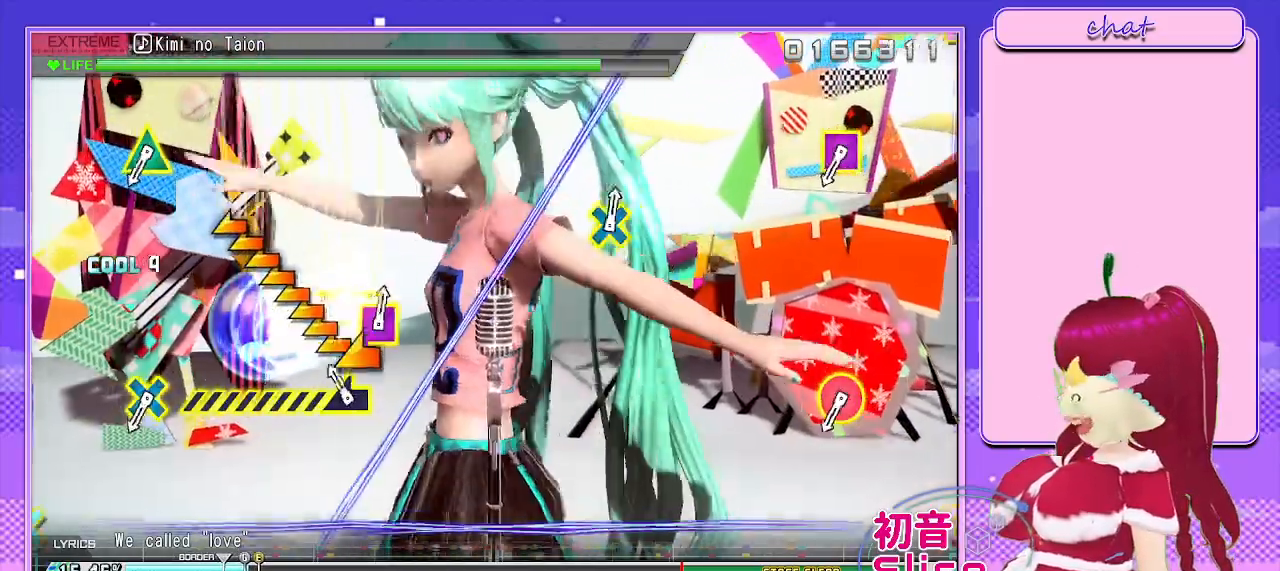
{"buttons": [], "left_stick": "center", "right_stick": "center", "events": [[83, "left_stick", "left"], [400, "left_stick", "center"]]}
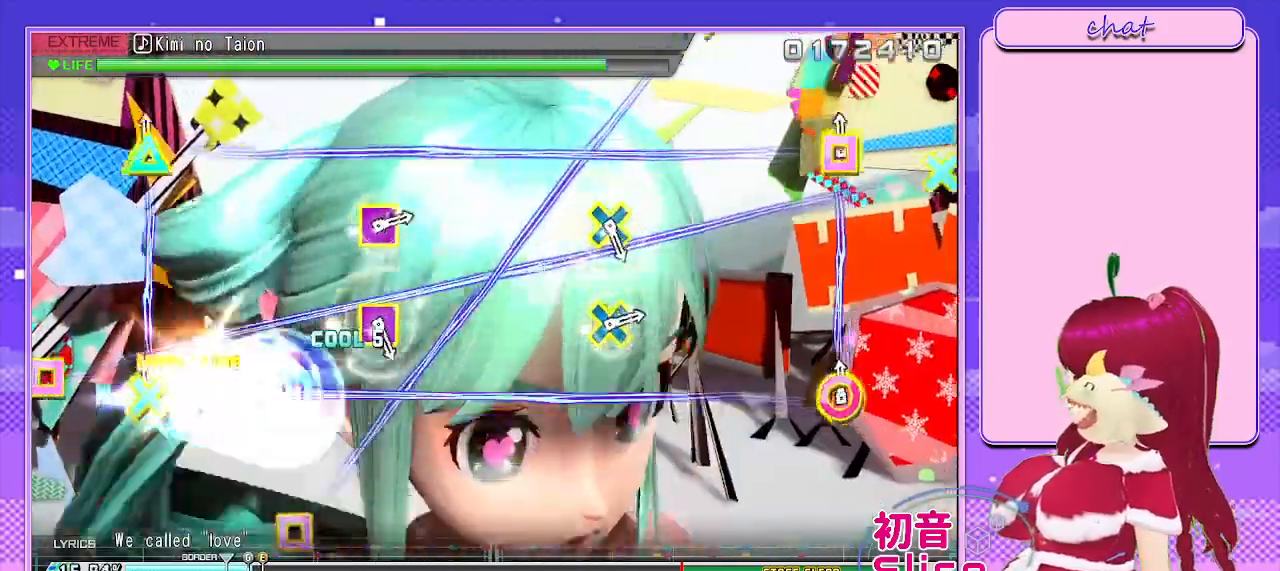
{"buttons": [], "left_stick": "center", "right_stick": "center", "events": [[33, "R2", "down"], [233, "R2", "up"]]}
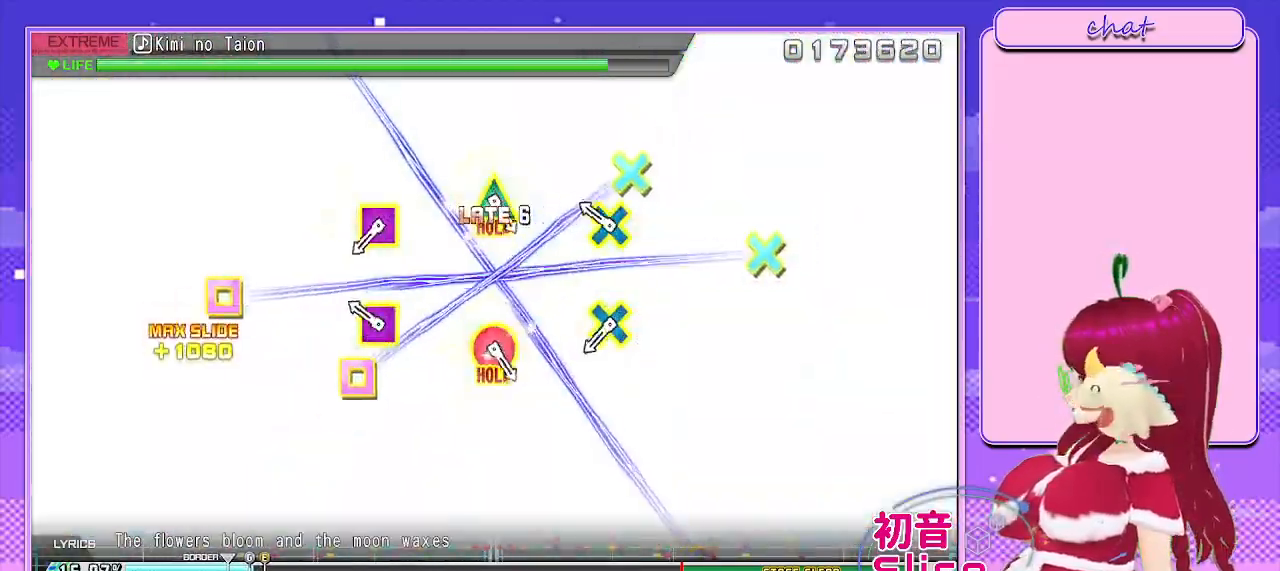
{"buttons": ["CROSS", "SQUARE"], "left_stick": "center", "right_stick": "center", "events": [[150, "CROSS", "down"], [150, "SQUARE", "down"], [300, "CROSS", "up"], [300, "SQUARE", "up"], [433, "CROSS", "down"], [450, "SQUARE", "down"]]}
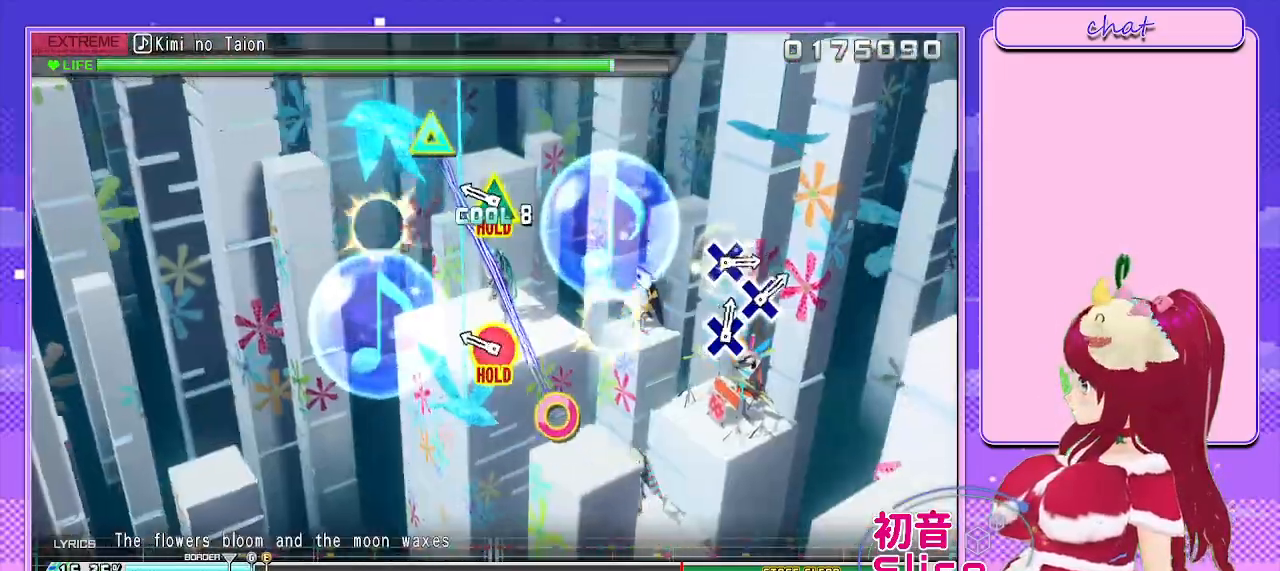
{"buttons": ["L2"], "left_stick": "center", "right_stick": "center", "events": [[83, "CROSS", "up"], [83, "SQUARE", "up"], [233, "CIRCLE", "down"], [250, "TRIANGLE", "down"], [333, "L2", "down"], [450, "CIRCLE", "up"], [450, "TRIANGLE", "up"]]}
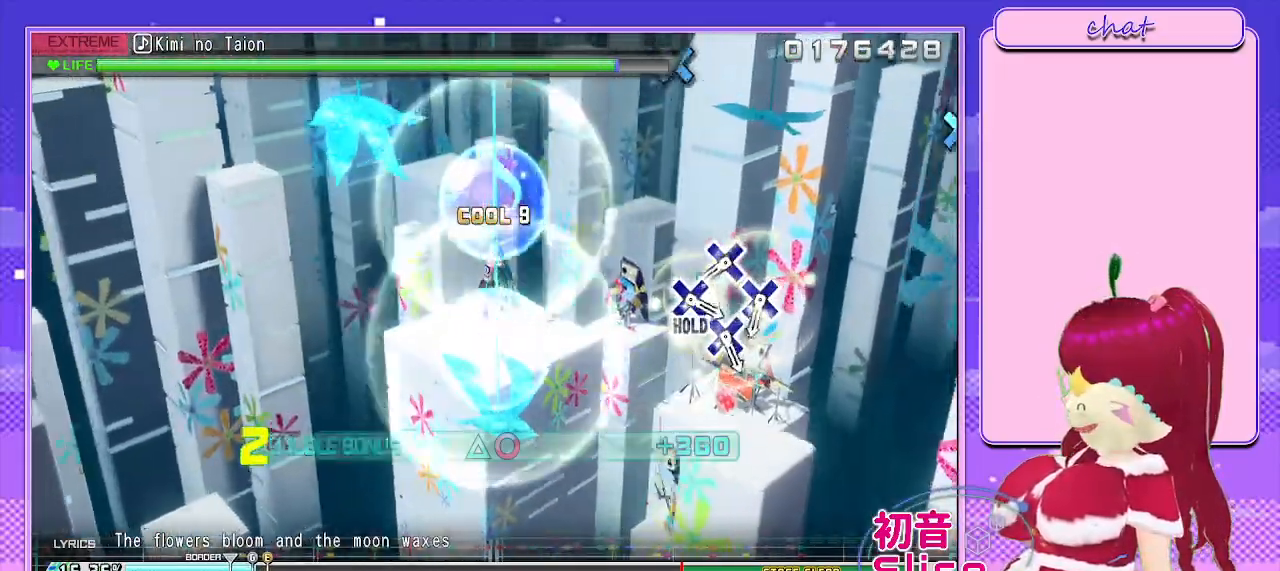
{"buttons": ["CROSS", "L2", "DPAD_DOWN"], "left_stick": "center", "right_stick": "center", "events": [[367, "CROSS", "down"], [483, "DPAD_DOWN", "down"]]}
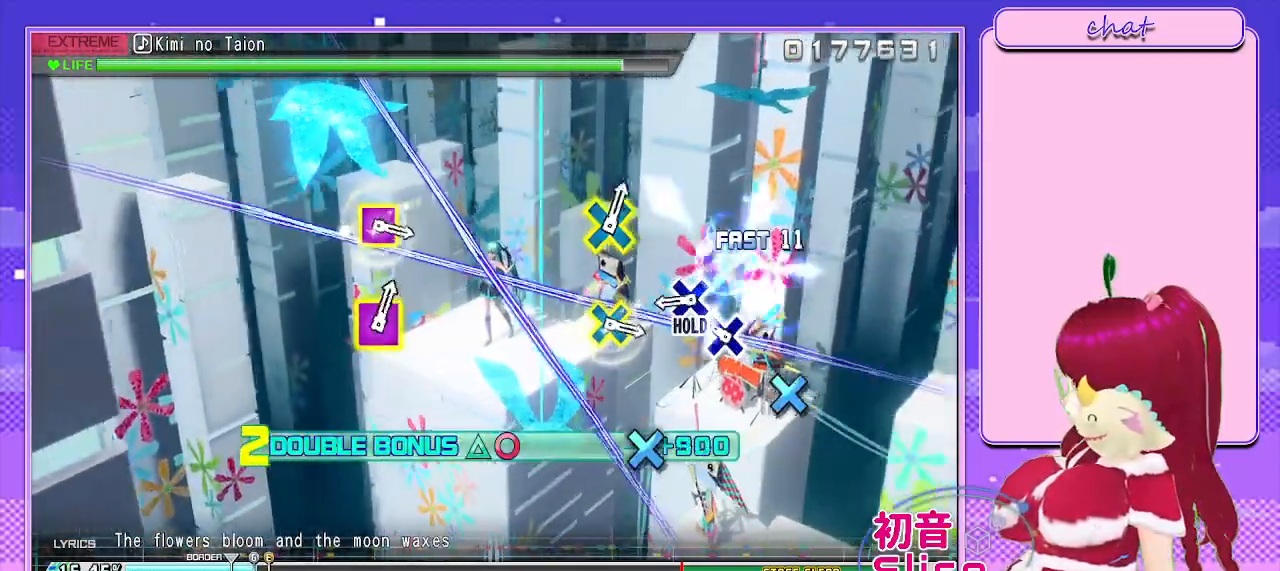
{"buttons": ["L2", "R2"], "left_stick": "center", "right_stick": "center", "events": [[33, "CROSS", "up"], [133, "DPAD_DOWN", "up"], [167, "CROSS", "down"], [317, "DPAD_DOWN", "down"], [383, "R2", "down"], [450, "DPAD_DOWN", "up"], [467, "CROSS", "up"]]}
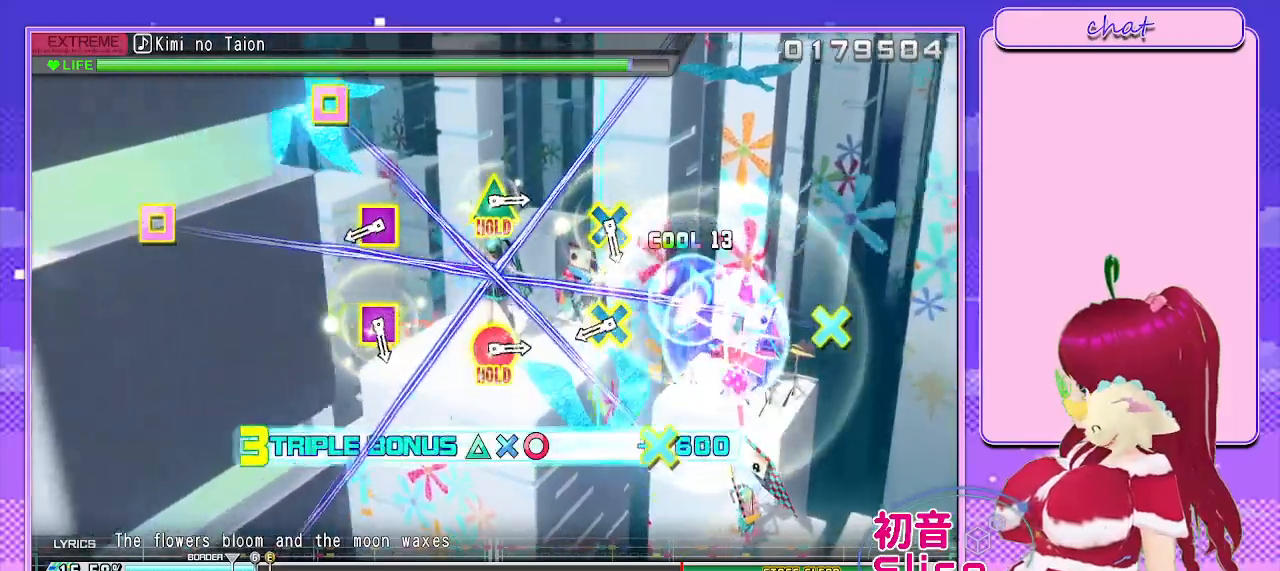
{"buttons": ["R2"], "left_stick": "center", "right_stick": "center", "events": [[17, "L2", "up"], [333, "CROSS", "down"], [350, "SQUARE", "down"], [483, "CROSS", "up"], [483, "SQUARE", "up"]]}
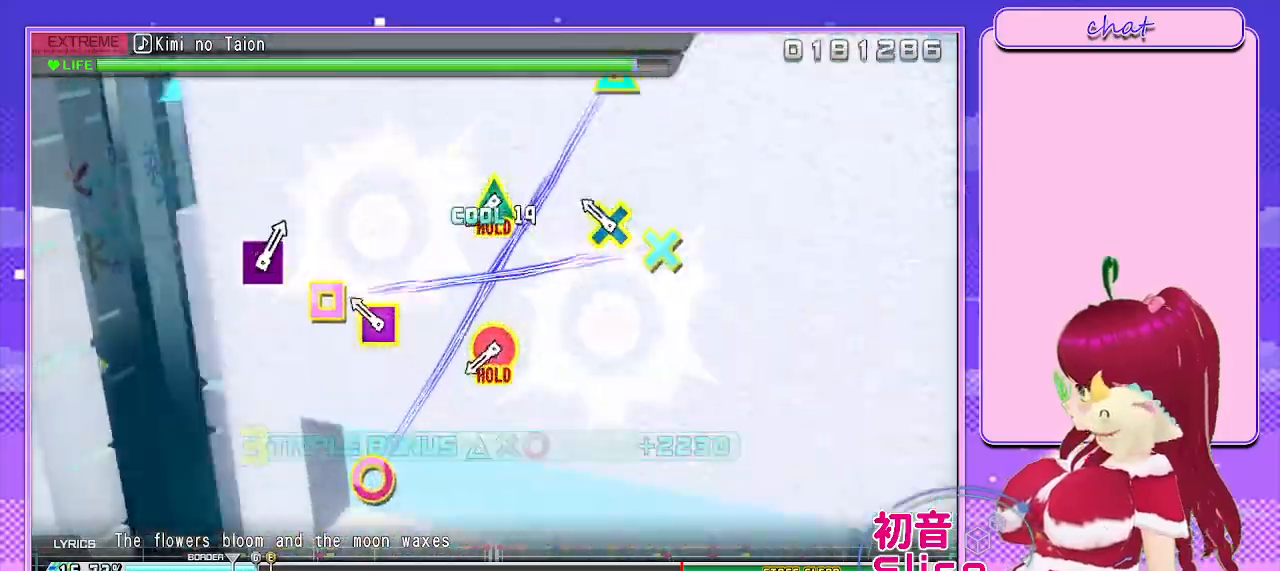
{"buttons": ["CIRCLE", "TRIANGLE", "L2", "R2"], "left_stick": "center", "right_stick": "center", "events": [[100, "CROSS", "down"], [100, "SQUARE", "down"], [250, "CROSS", "up"], [250, "SQUARE", "up"], [400, "CIRCLE", "down"], [417, "TRIANGLE", "down"], [467, "L2", "down"]]}
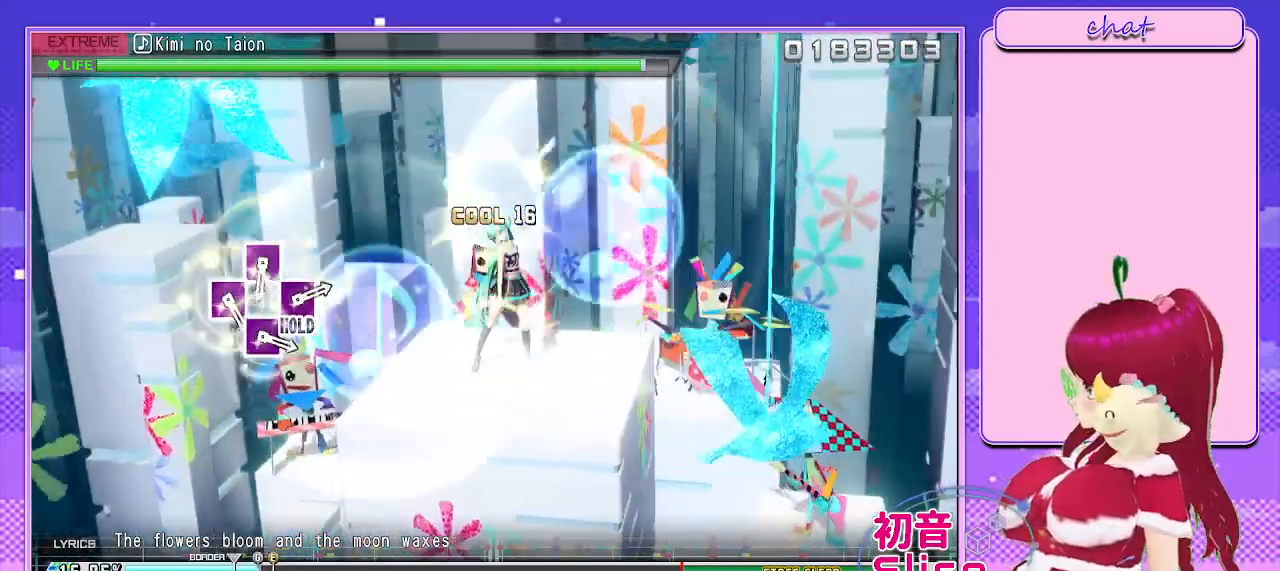
{"buttons": ["L2"], "left_stick": "center", "right_stick": "center", "events": [[100, "CIRCLE", "up"], [100, "TRIANGLE", "up"], [133, "R2", "up"]]}
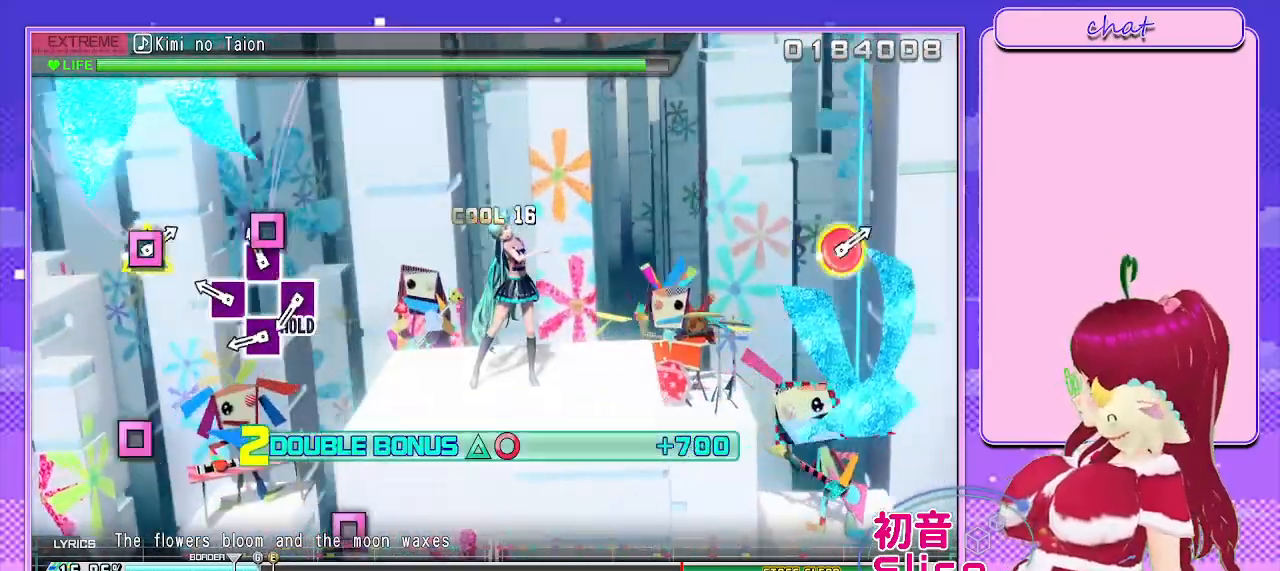
{"buttons": ["SQUARE", "L2", "DPAD_LEFT"], "left_stick": "center", "right_stick": "center", "events": [[17, "SQUARE", "down"], [167, "DPAD_LEFT", "down"], [200, "SQUARE", "up"], [333, "DPAD_LEFT", "up"], [350, "SQUARE", "down"], [467, "DPAD_LEFT", "down"]]}
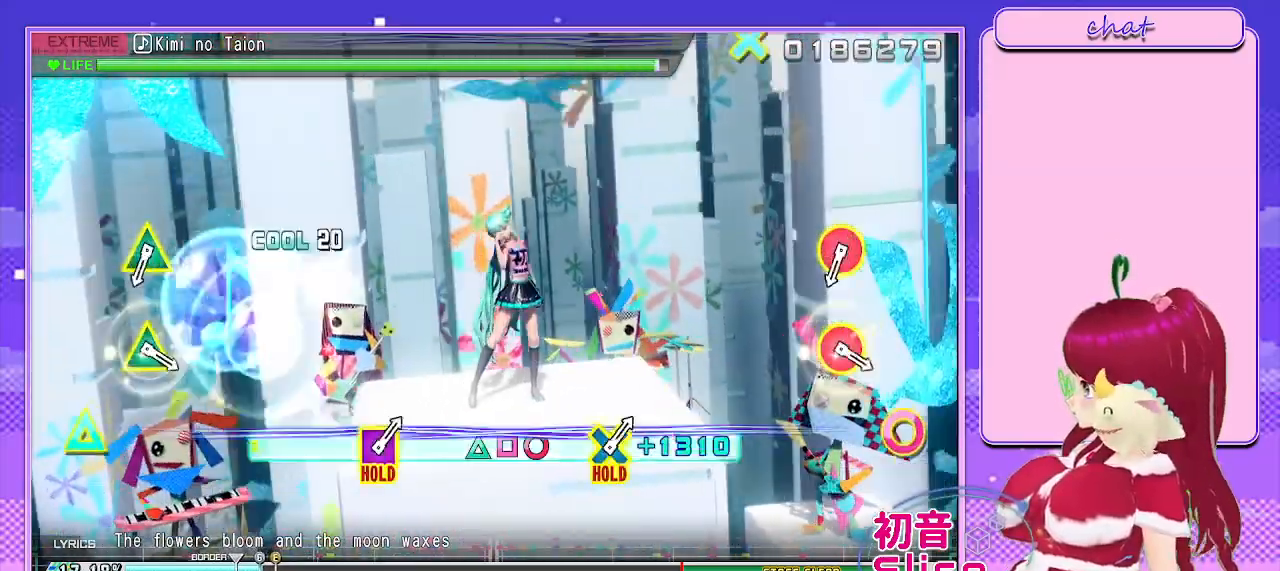
{"buttons": ["CIRCLE", "TRIANGLE", "R2"], "left_stick": "center", "right_stick": "center", "events": [[100, "R2", "down"], [150, "DPAD_LEFT", "up"], [217, "SQUARE", "up"], [233, "L2", "up"], [500, "CIRCLE", "down"], [500, "TRIANGLE", "down"]]}
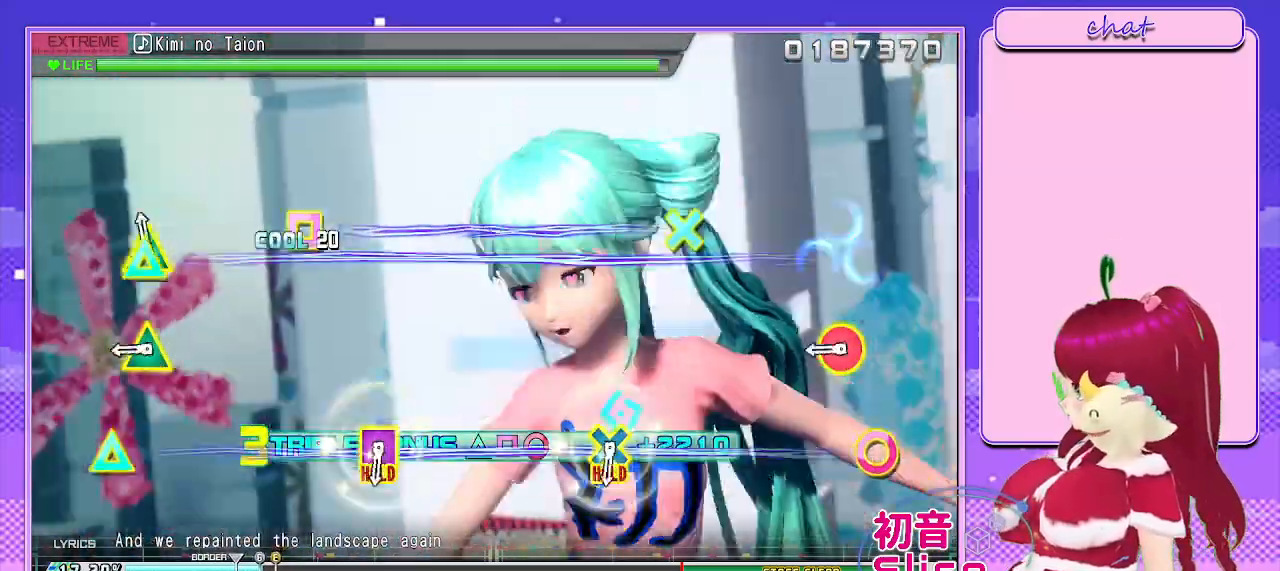
{"buttons": ["R2"], "left_stick": "center", "right_stick": "center", "events": [[150, "TRIANGLE", "up"], [167, "CIRCLE", "up"], [267, "CIRCLE", "down"], [267, "TRIANGLE", "down"], [433, "CIRCLE", "up"], [433, "TRIANGLE", "up"]]}
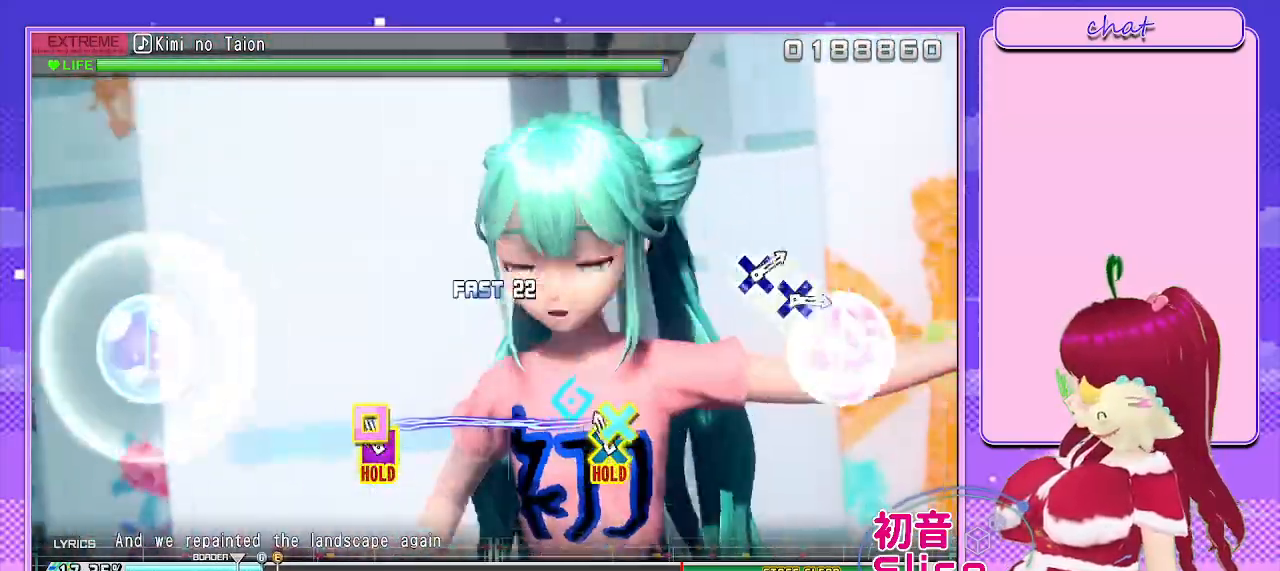
{"buttons": ["L2"], "left_stick": "center", "right_stick": "center", "events": [[83, "CROSS", "down"], [83, "SQUARE", "down"], [150, "L2", "down"], [283, "CROSS", "up"], [283, "SQUARE", "up"], [300, "R2", "up"]]}
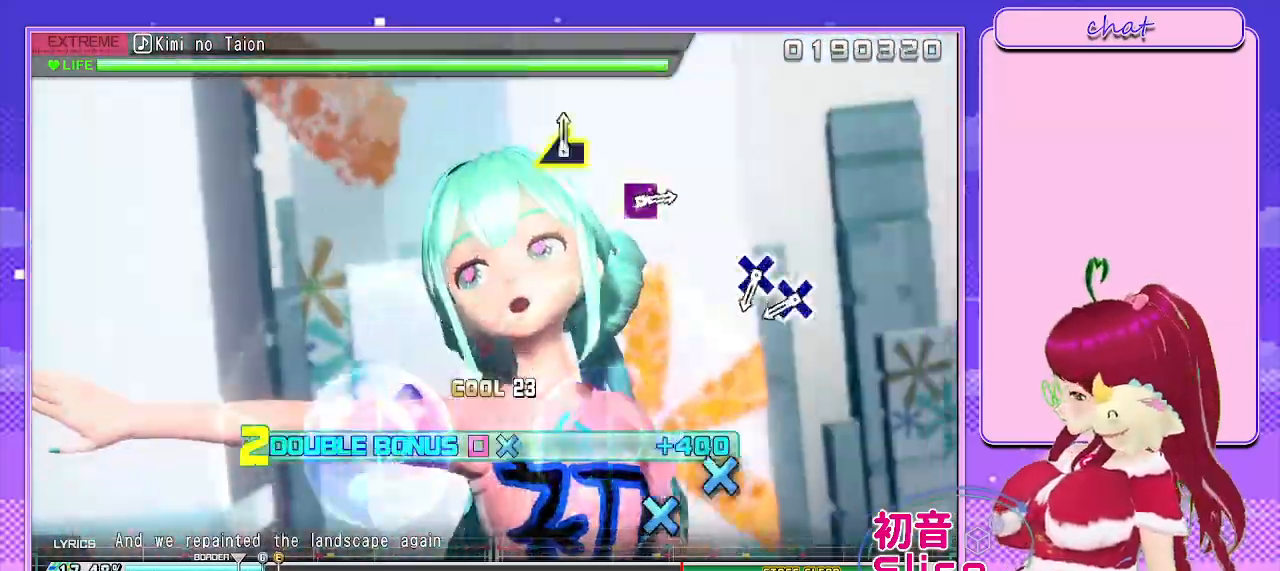
{"buttons": ["CROSS", "L2", "DPAD_DOWN"], "left_stick": "center", "right_stick": "center", "events": [[383, "CROSS", "down"], [483, "DPAD_DOWN", "down"]]}
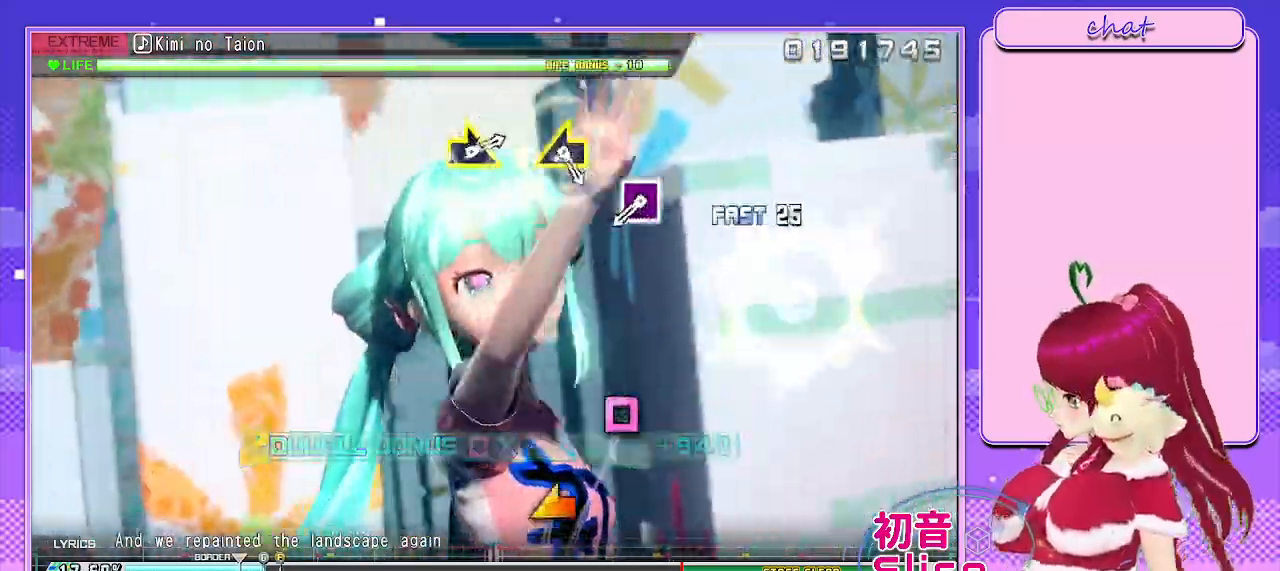
{"buttons": ["SQUARE", "L2"], "left_stick": "center", "right_stick": "center", "events": [[33, "CROSS", "up"], [117, "DPAD_DOWN", "up"], [400, "SQUARE", "down"]]}
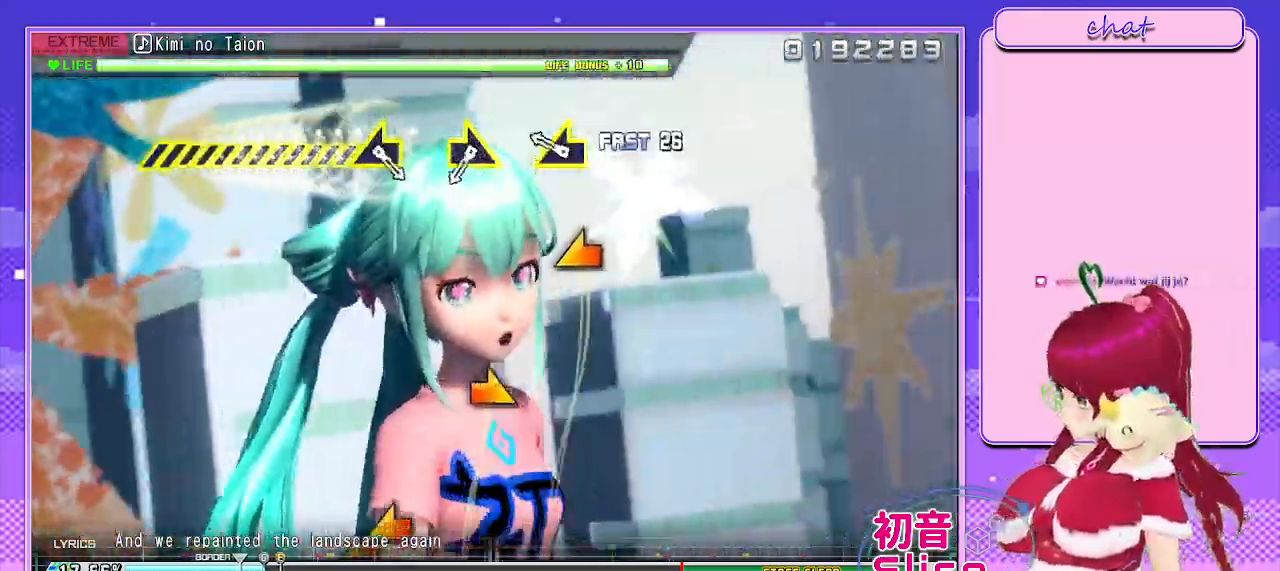
{"buttons": ["L2"], "left_stick": "right", "right_stick": "center", "events": [[50, "SQUARE", "up"], [217, "left_stick", "left"], [383, "left_stick", "center"], [483, "left_stick", "right"]]}
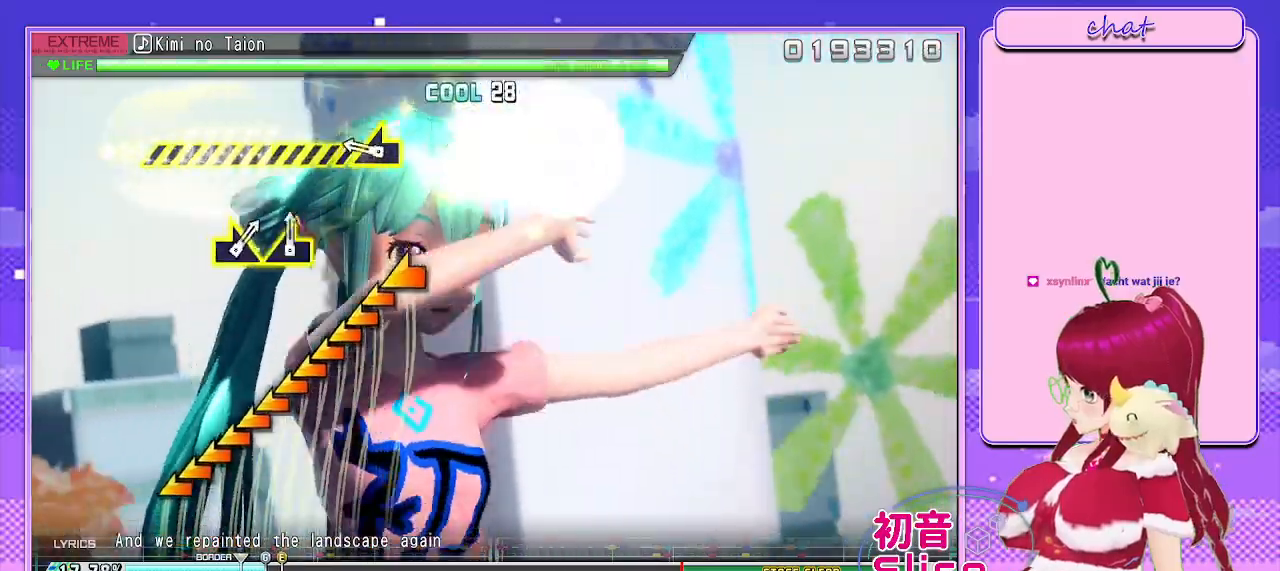
{"buttons": ["L2"], "left_stick": "left", "right_stick": "center", "events": [[183, "left_stick", "left"]]}
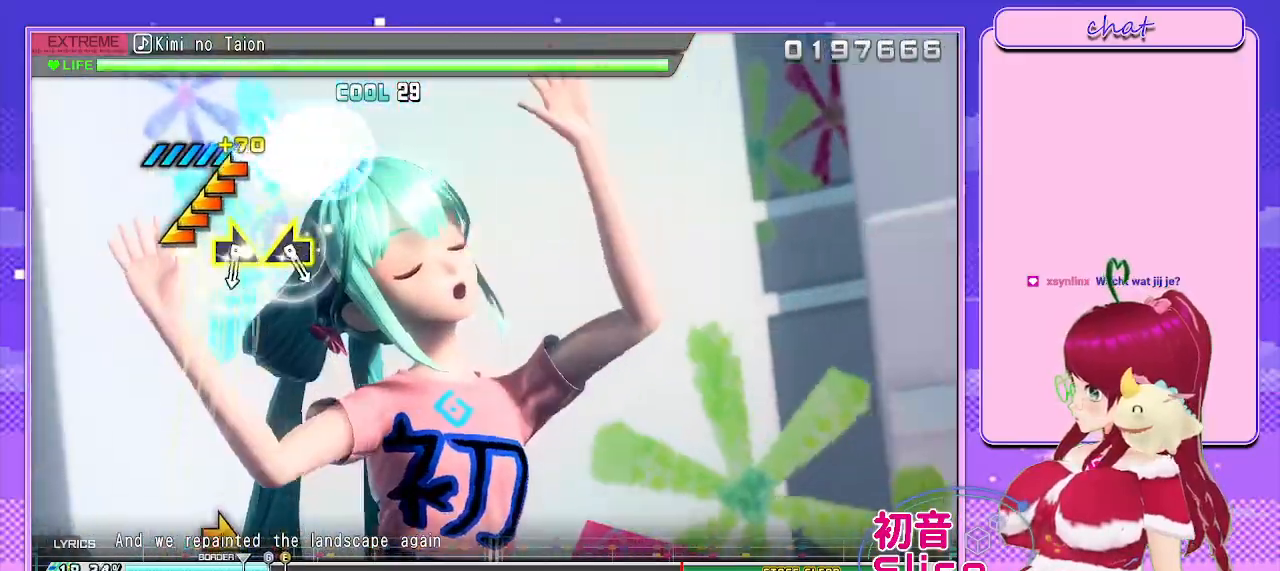
{"buttons": [], "left_stick": "center", "right_stick": "center", "events": [[350, "L2", "up"], [400, "left_stick", "center"]]}
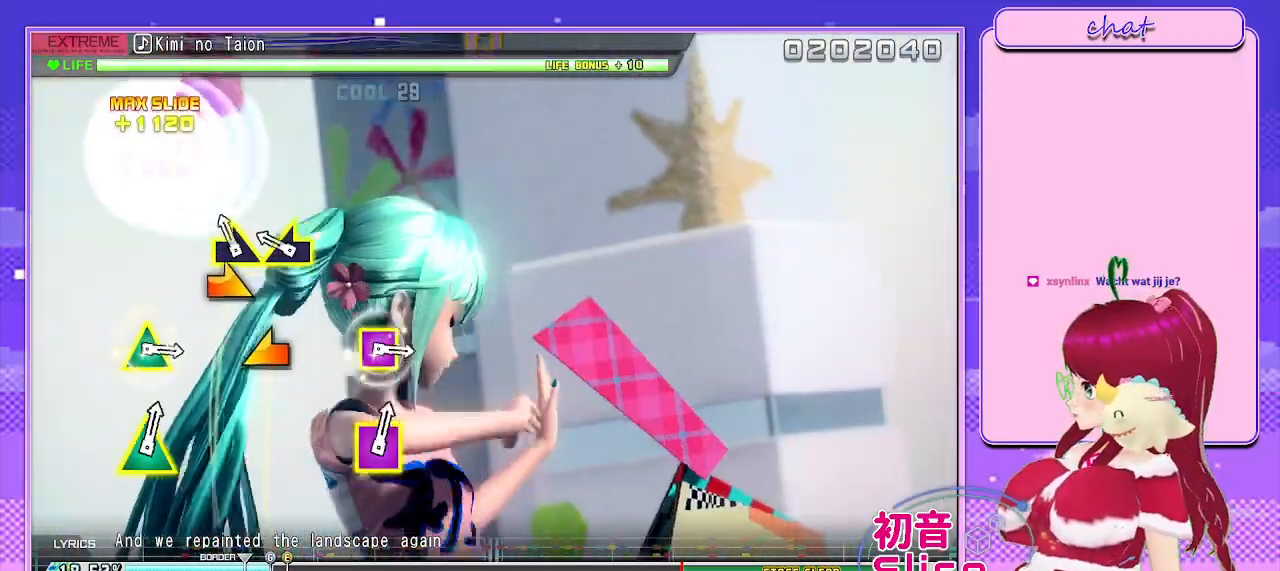
{"buttons": [], "left_stick": "center", "right_stick": "center", "events": [[67, "left_stick", "right"], [250, "left_stick", "left"], [500, "left_stick", "center"]]}
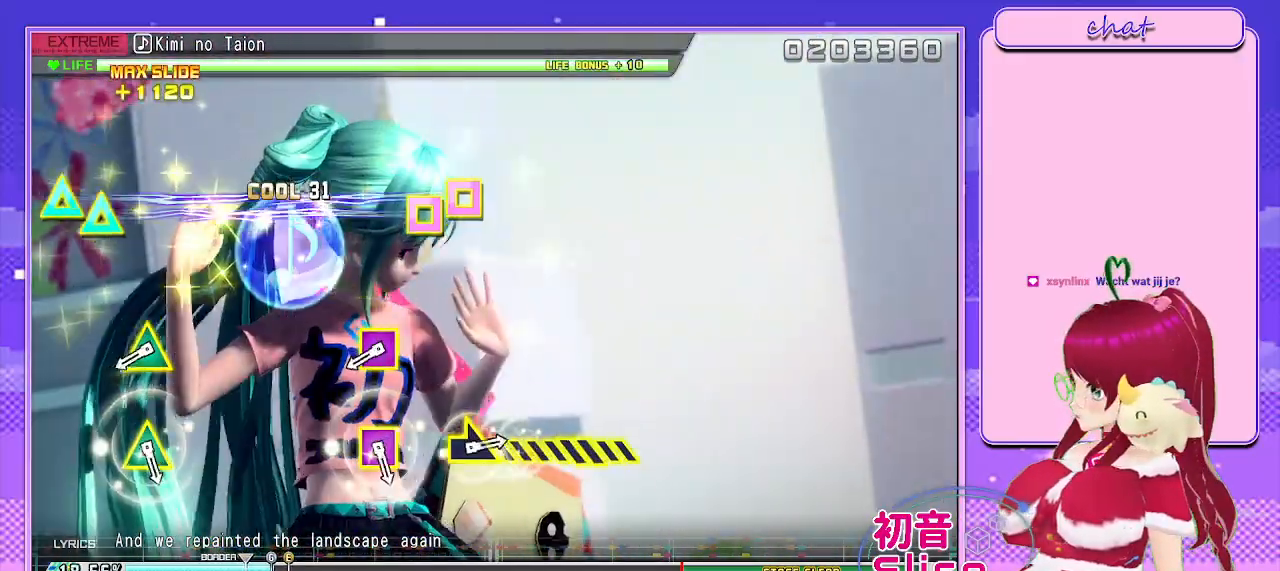
{"buttons": [], "left_stick": "center", "right_stick": "center", "events": [[233, "SQUARE", "down"], [233, "TRIANGLE", "down"], [433, "SQUARE", "up"], [433, "TRIANGLE", "up"]]}
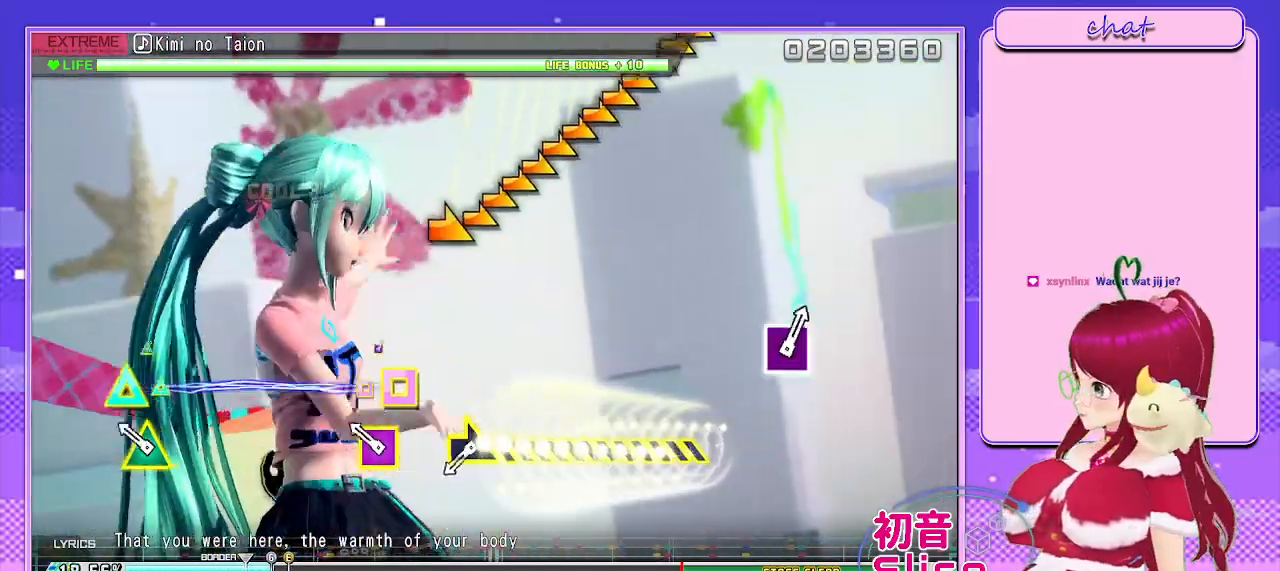
{"buttons": [], "left_stick": "right", "right_stick": "center", "events": [[67, "SQUARE", "down"], [67, "TRIANGLE", "down"], [250, "SQUARE", "up"], [300, "SQUARE", "down"], [467, "SQUARE", "up"], [467, "TRIANGLE", "up"], [483, "left_stick", "right"]]}
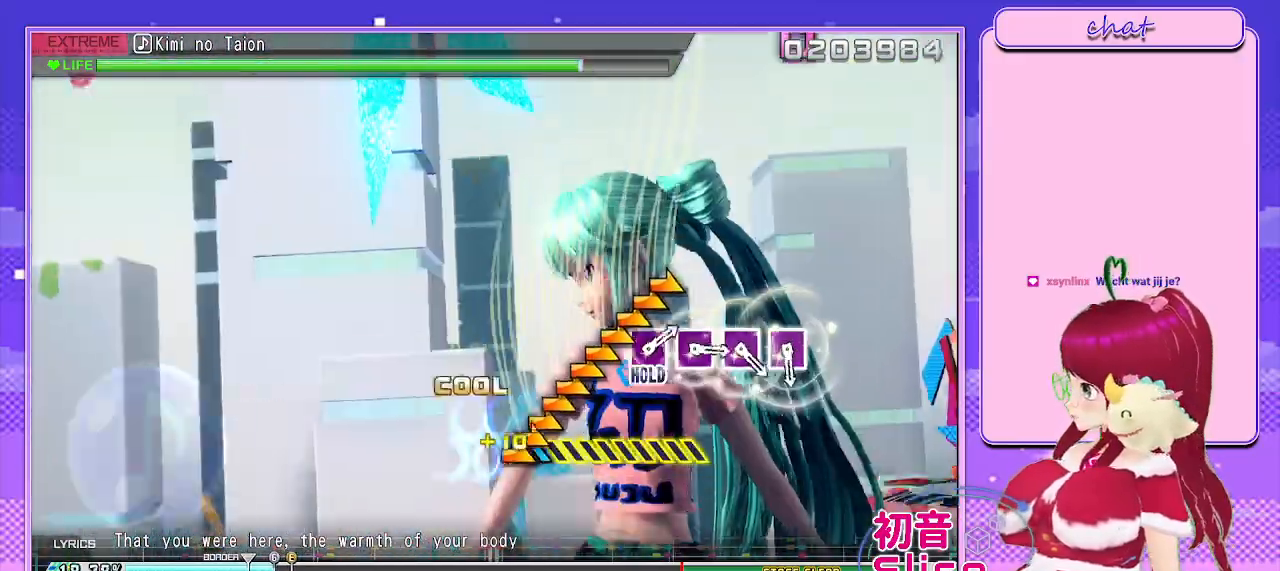
{"buttons": [], "left_stick": "center", "right_stick": "center", "events": [[433, "left_stick", "center"]]}
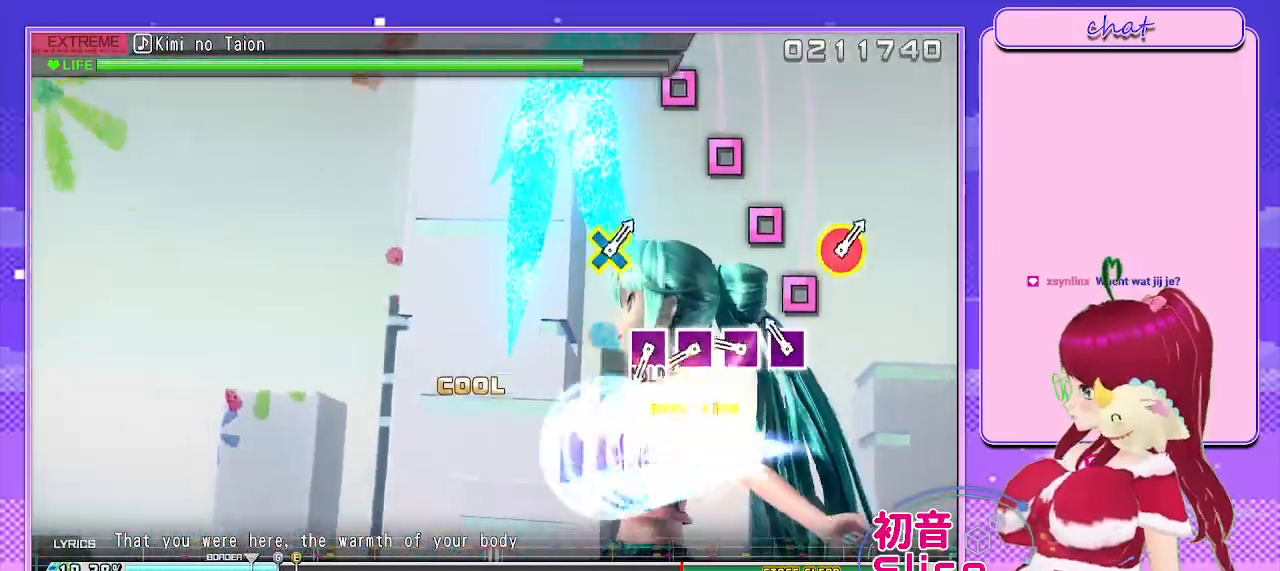
{"buttons": ["SQUARE"], "left_stick": "center", "right_stick": "center", "events": [[133, "SQUARE", "down"], [233, "DPAD_LEFT", "down"], [317, "SQUARE", "up"], [400, "DPAD_LEFT", "up"], [417, "SQUARE", "down"]]}
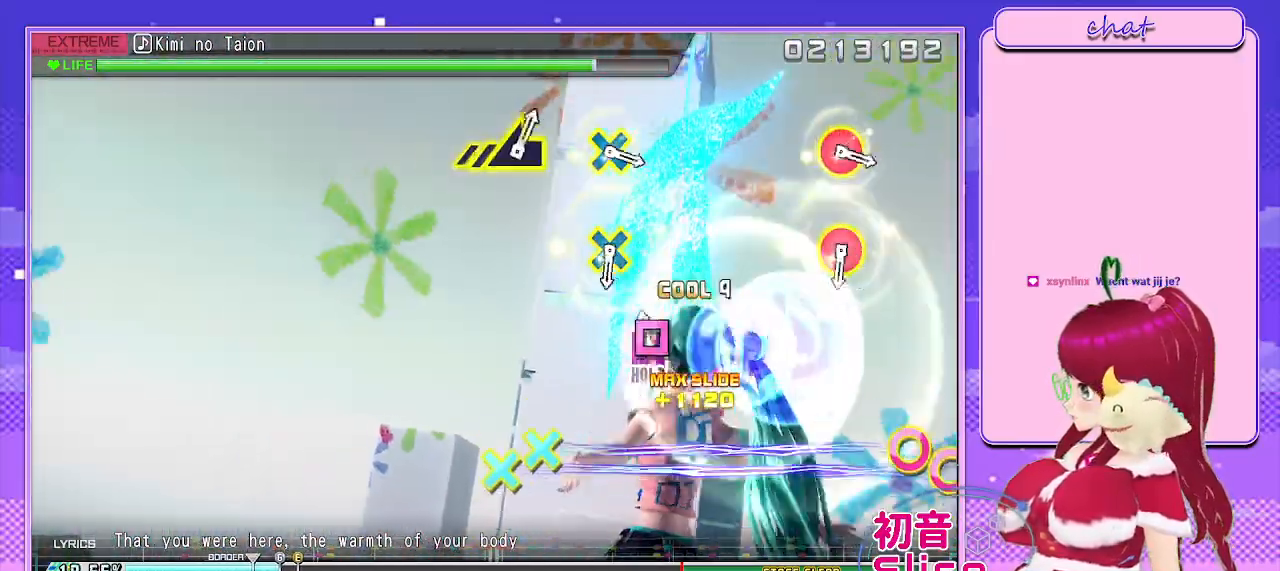
{"buttons": ["L2"], "left_stick": "center", "right_stick": "center", "events": [[50, "DPAD_LEFT", "down"], [167, "L2", "down"], [250, "SQUARE", "up"], [283, "DPAD_LEFT", "up"]]}